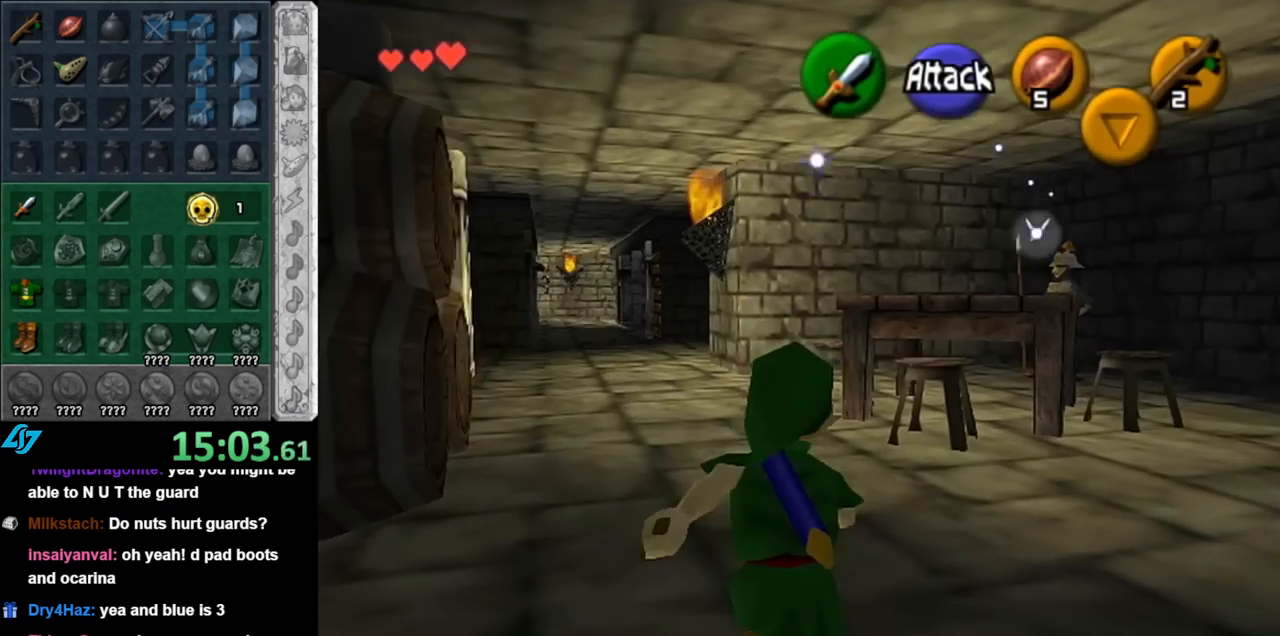
Gameplay with a controller (Nintendo layout); each line is a JSON object with the inputs held at the frame after it. "events" lists button and stick changes between this image and that frame as [ms after this image, input, new state], when the widget could be followed in between. Not read: L3 R3.
{"buttons": [], "left_stick": "up", "right_stick": "center", "events": [[467, "left_stick", "up"]]}
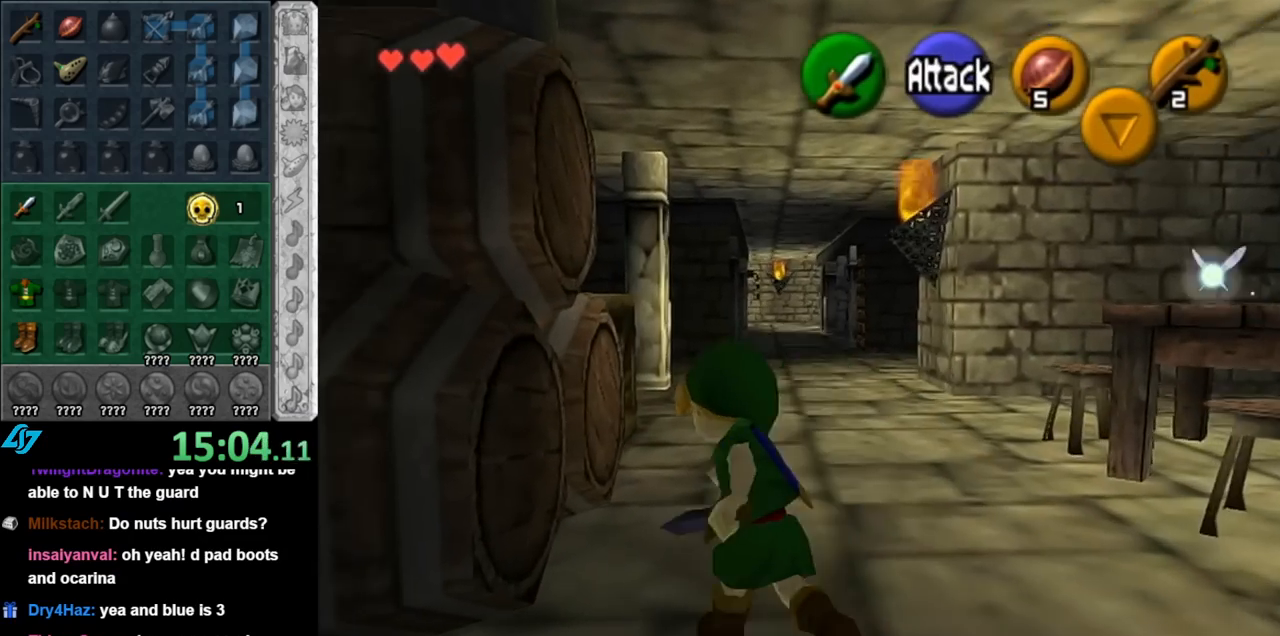
{"buttons": [], "left_stick": "up", "right_stick": "center", "events": [[133, "A", "down"], [217, "A", "up"], [283, "A", "down"], [400, "A", "up"]]}
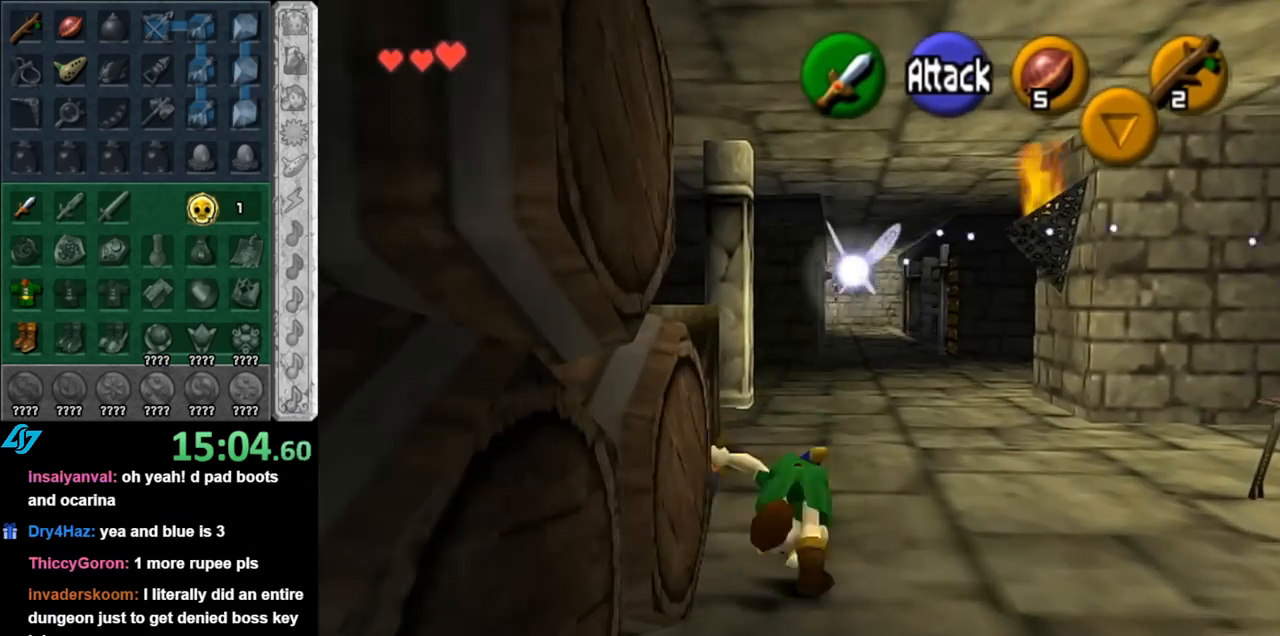
{"buttons": ["A"], "left_stick": "up", "right_stick": "center", "events": [[350, "A", "down"]]}
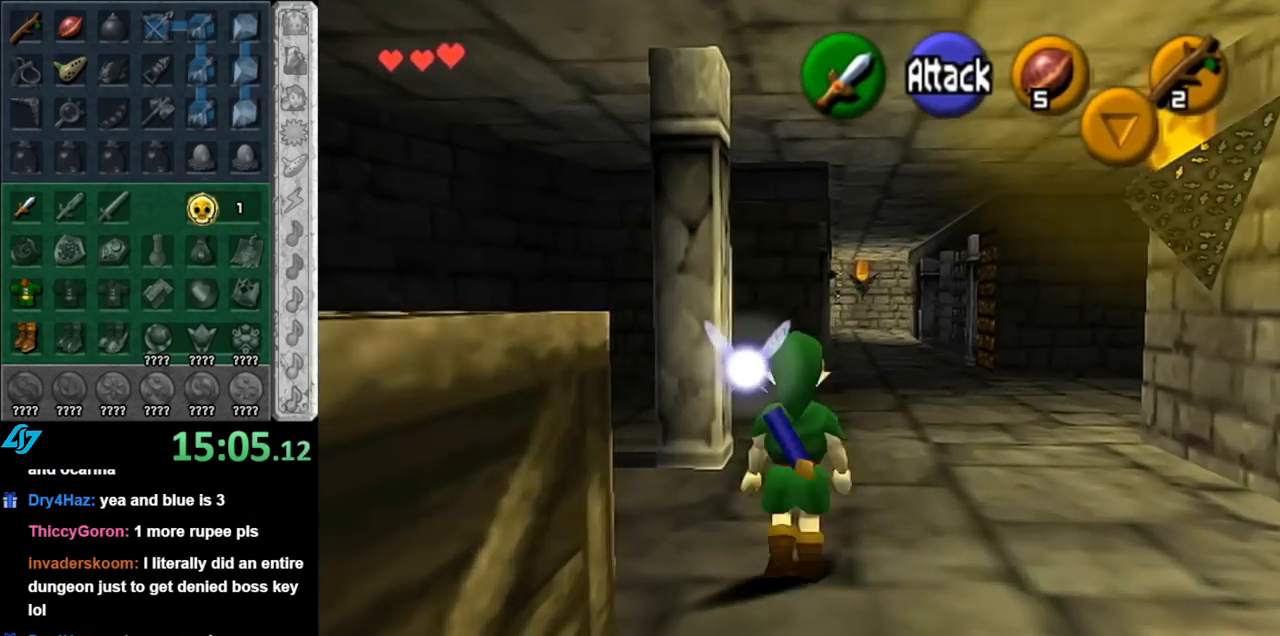
{"buttons": [], "left_stick": "up-right", "right_stick": "center", "events": [[33, "A", "up"], [500, "left_stick", "up-right"]]}
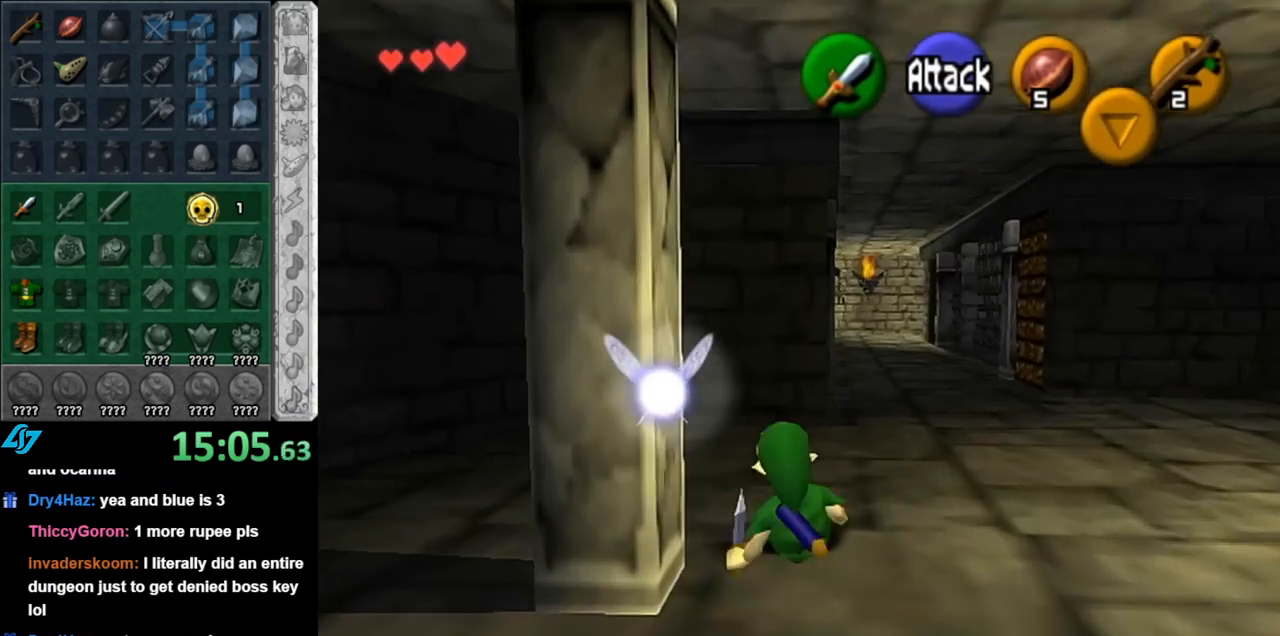
{"buttons": [], "left_stick": "up-right", "right_stick": "center", "events": [[117, "A", "down"], [317, "A", "up"]]}
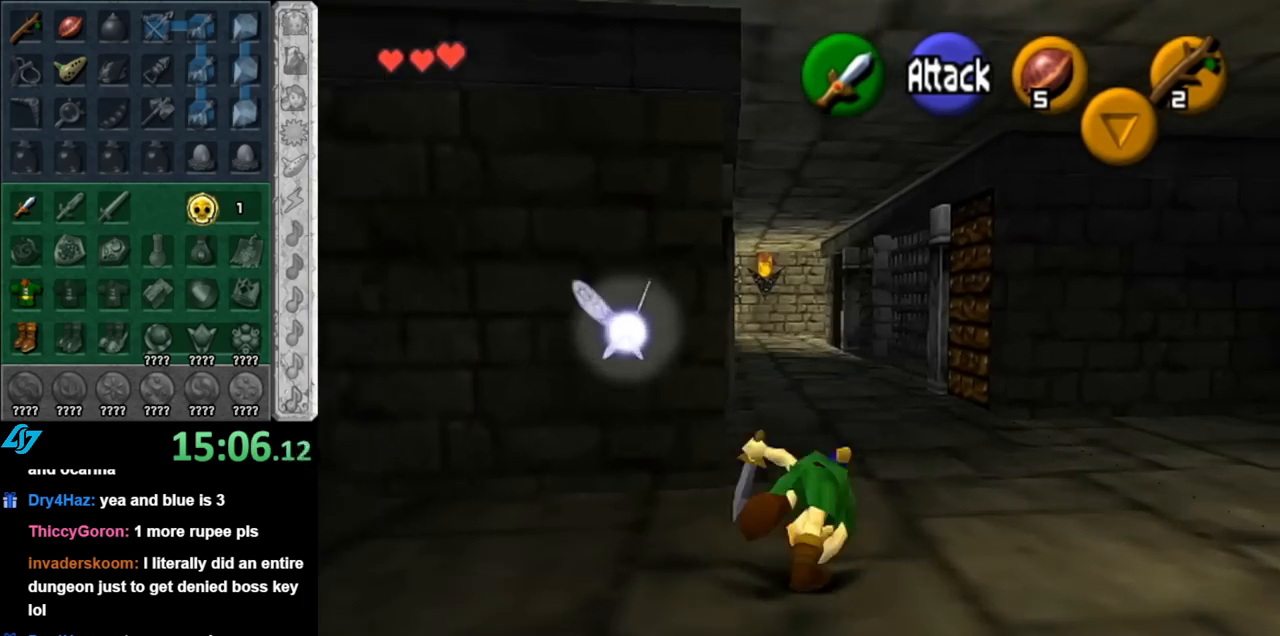
{"buttons": ["L1"], "left_stick": "left", "right_stick": "center", "events": [[250, "left_stick", "right"], [367, "L1", "down"], [367, "left_stick", "center"], [500, "left_stick", "left"]]}
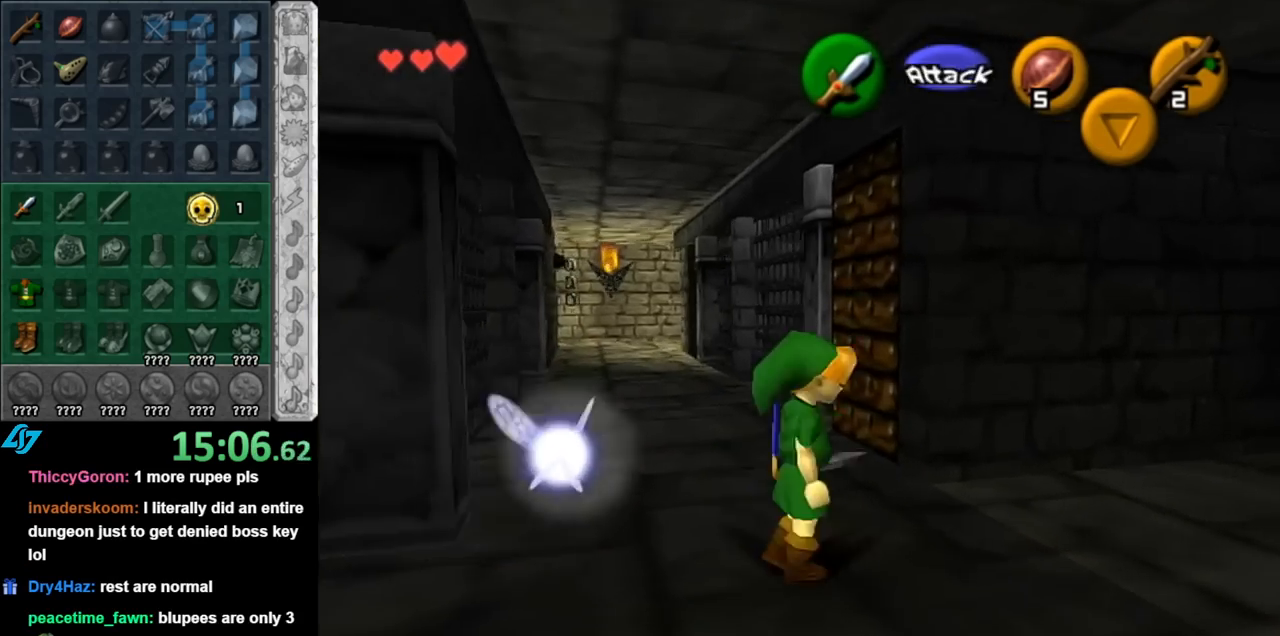
{"buttons": [], "left_stick": "down-left", "right_stick": "center", "events": [[150, "A", "down"], [317, "A", "up"], [500, "L1", "up"], [500, "left_stick", "down-left"]]}
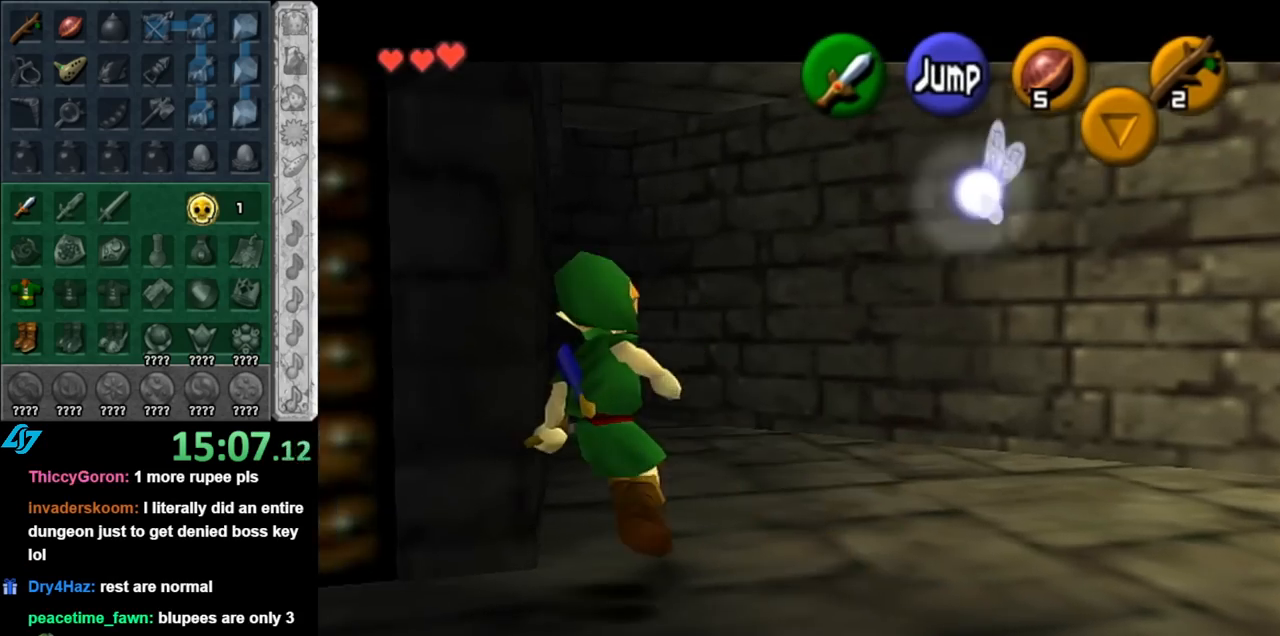
{"buttons": ["L1"], "left_stick": "up", "right_stick": "center", "events": [[150, "A", "down"], [317, "L1", "down"], [350, "A", "up"], [367, "left_stick", "up-left"], [433, "left_stick", "up"]]}
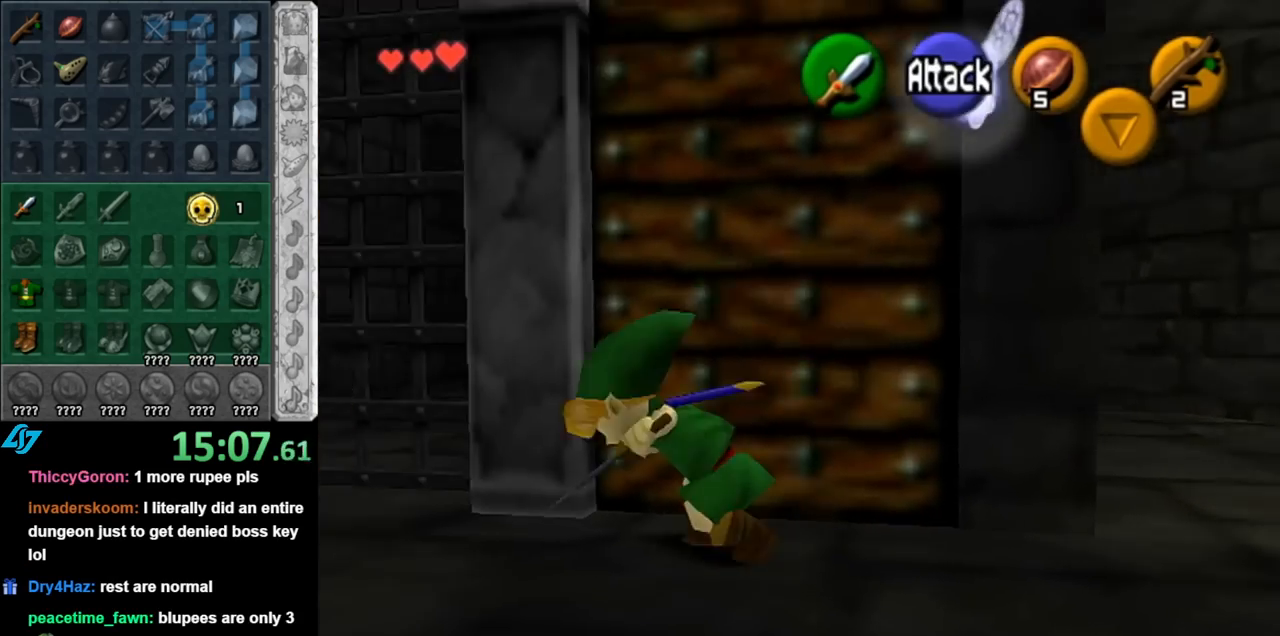
{"buttons": [], "left_stick": "up-left", "right_stick": "center", "events": [[33, "L1", "up"], [333, "left_stick", "up-left"]]}
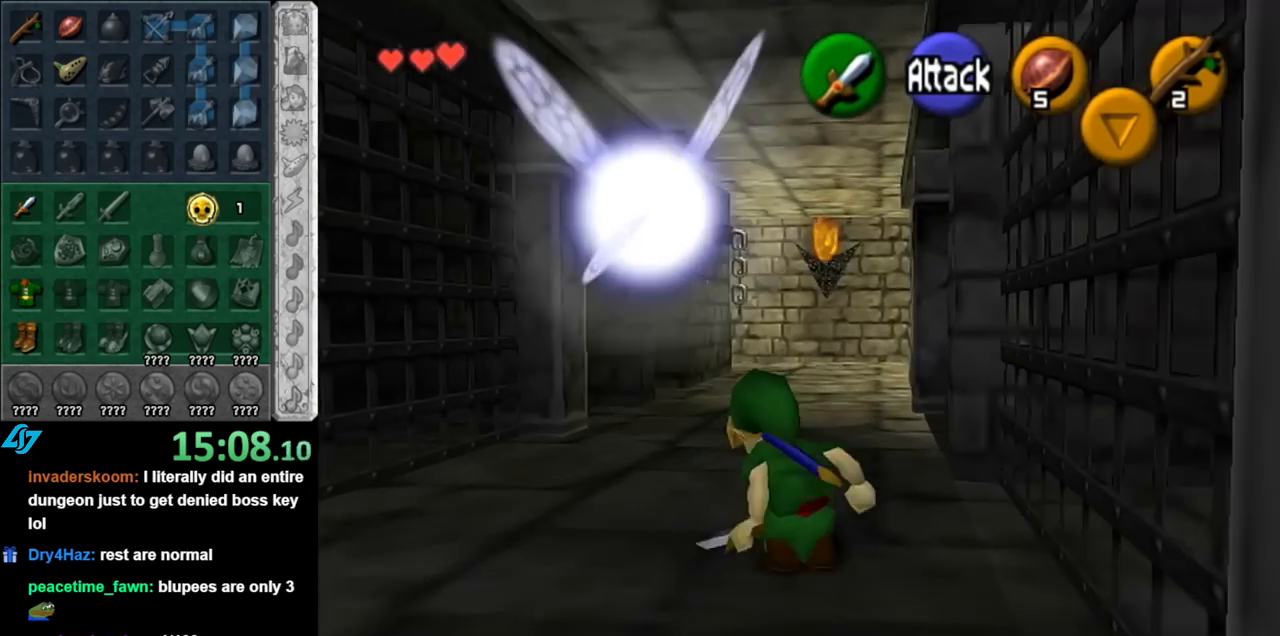
{"buttons": [], "left_stick": "up", "right_stick": "center", "events": [[117, "left_stick", "up"]]}
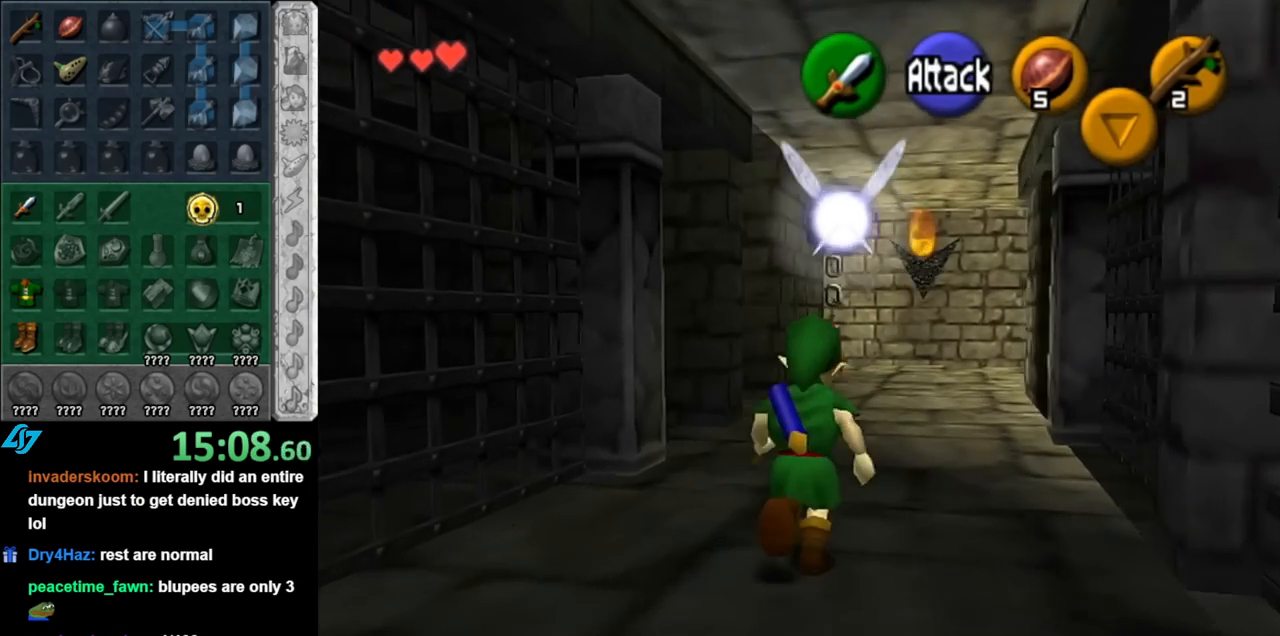
{"buttons": ["L1"], "left_stick": "center", "right_stick": "center", "events": [[217, "left_stick", "up-left"], [367, "L1", "down"], [400, "left_stick", "center"]]}
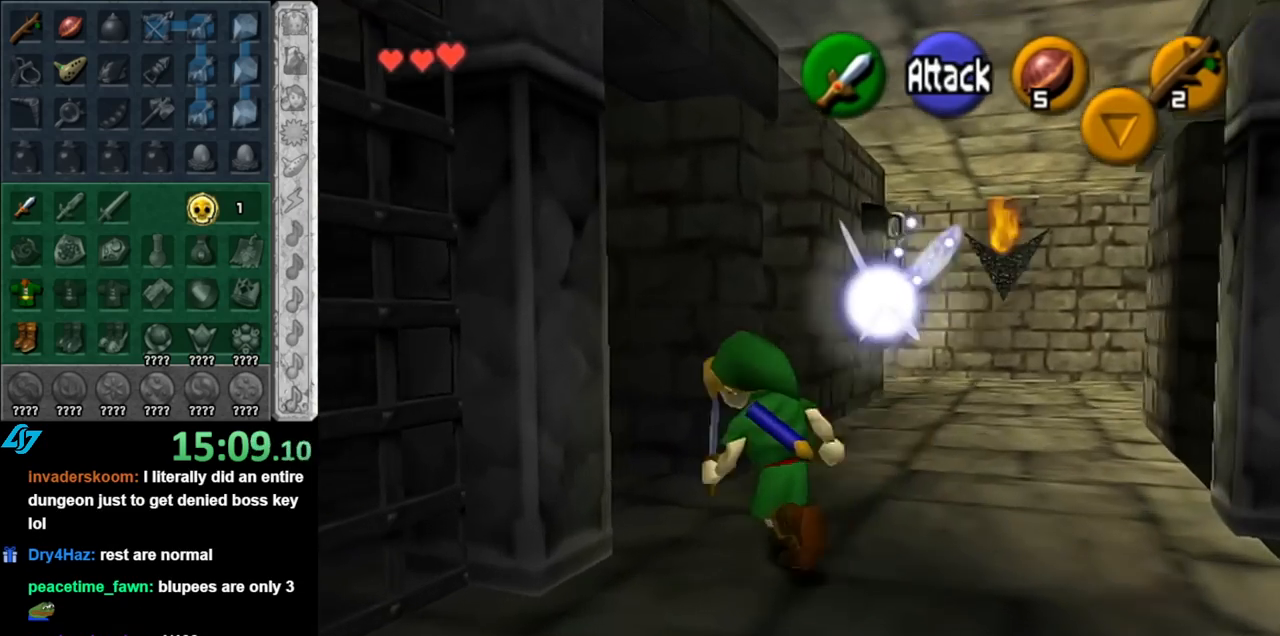
{"buttons": [], "left_stick": "right", "right_stick": "center", "events": [[100, "L1", "up"], [217, "left_stick", "down-right"], [400, "left_stick", "right"]]}
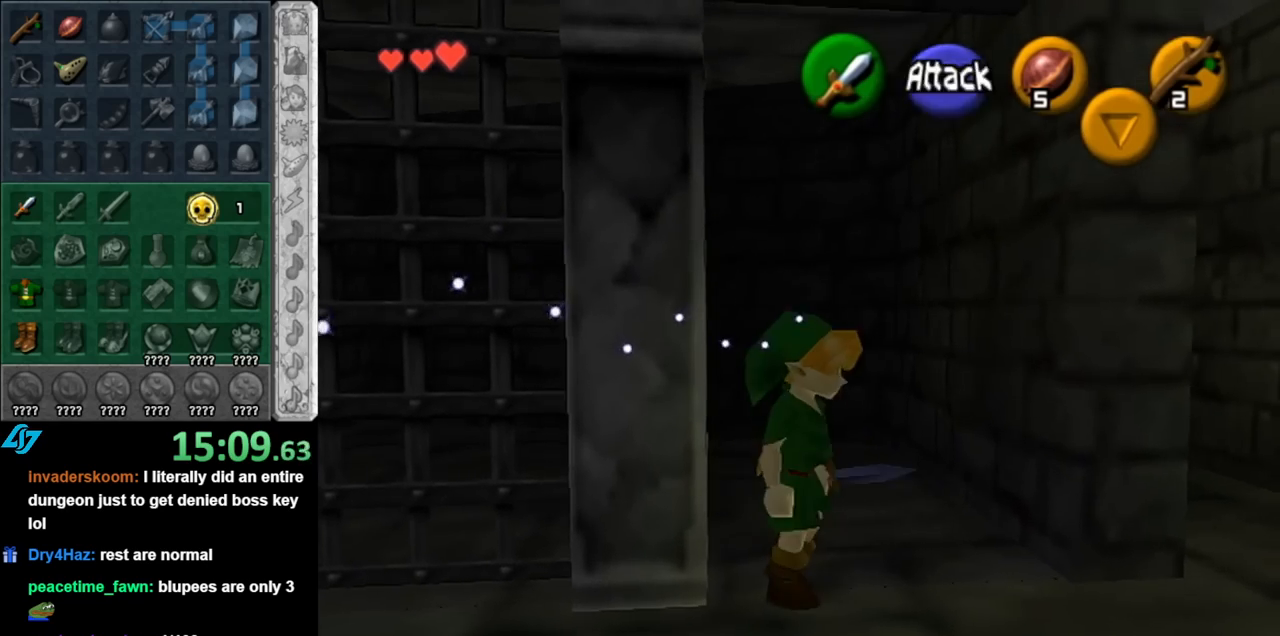
{"buttons": [], "left_stick": "center", "right_stick": "center", "events": [[83, "left_stick", "up-right"], [217, "left_stick", "right"], [283, "L1", "down"], [317, "left_stick", "center"], [500, "L1", "up"]]}
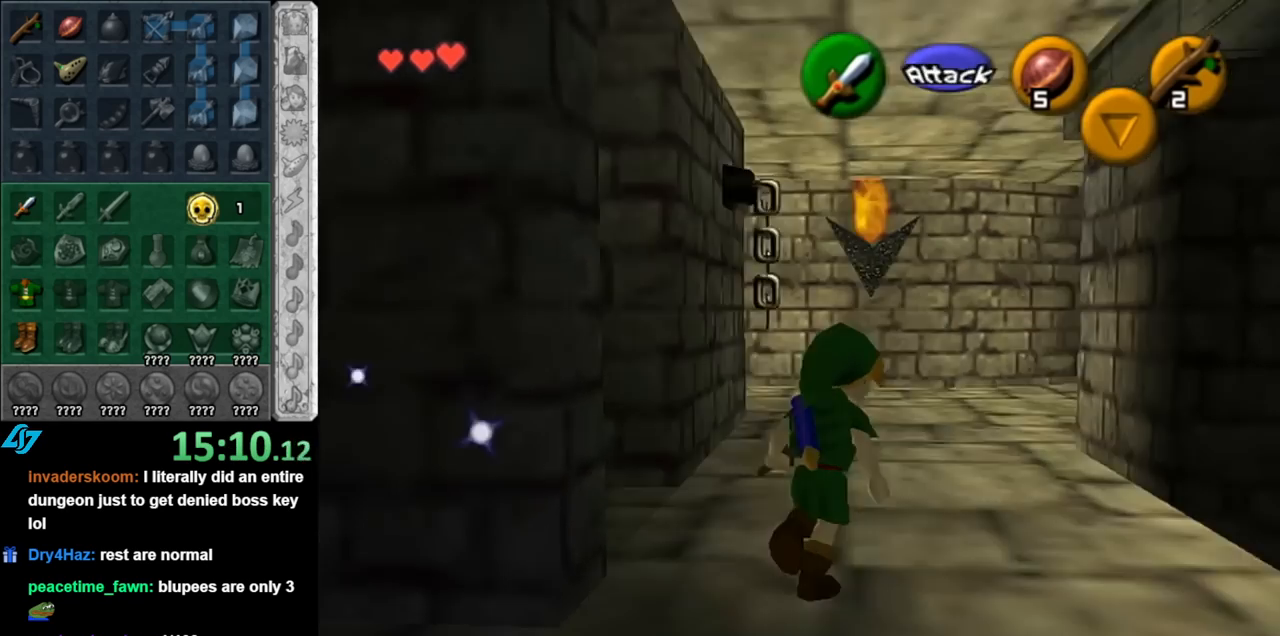
{"buttons": [], "left_stick": "up-left", "right_stick": "center", "events": [[350, "left_stick", "up-left"]]}
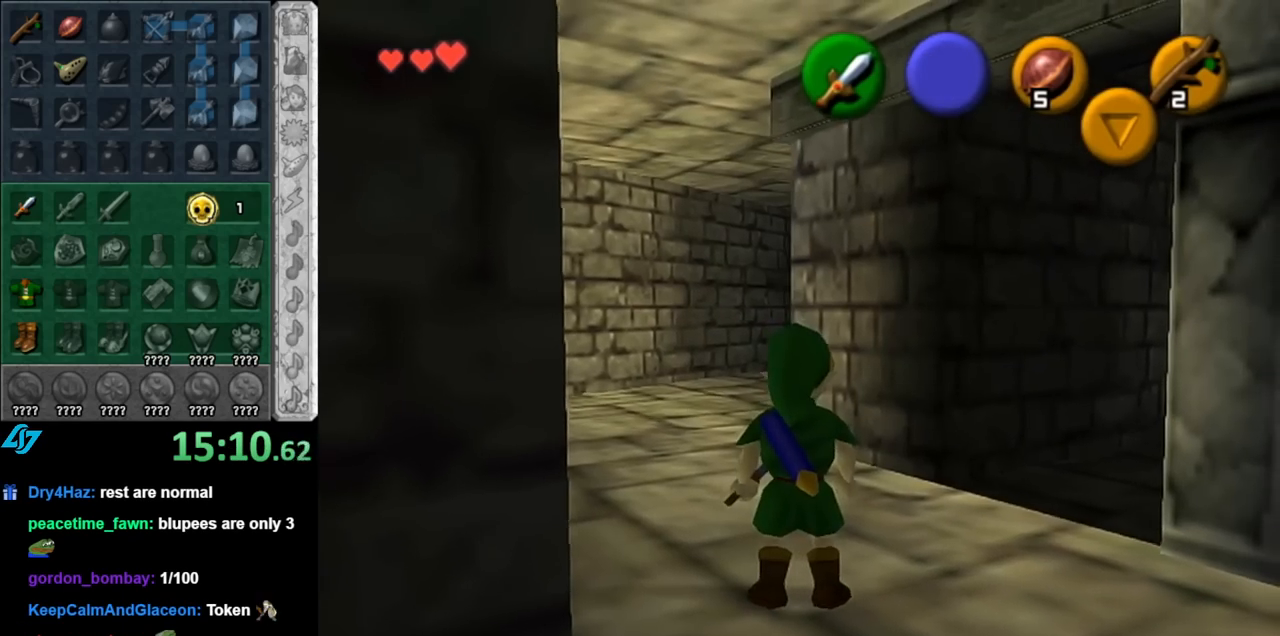
{"buttons": [], "left_stick": "center", "right_stick": "center", "events": [[150, "left_stick", "up-right"], [217, "left_stick", "center"]]}
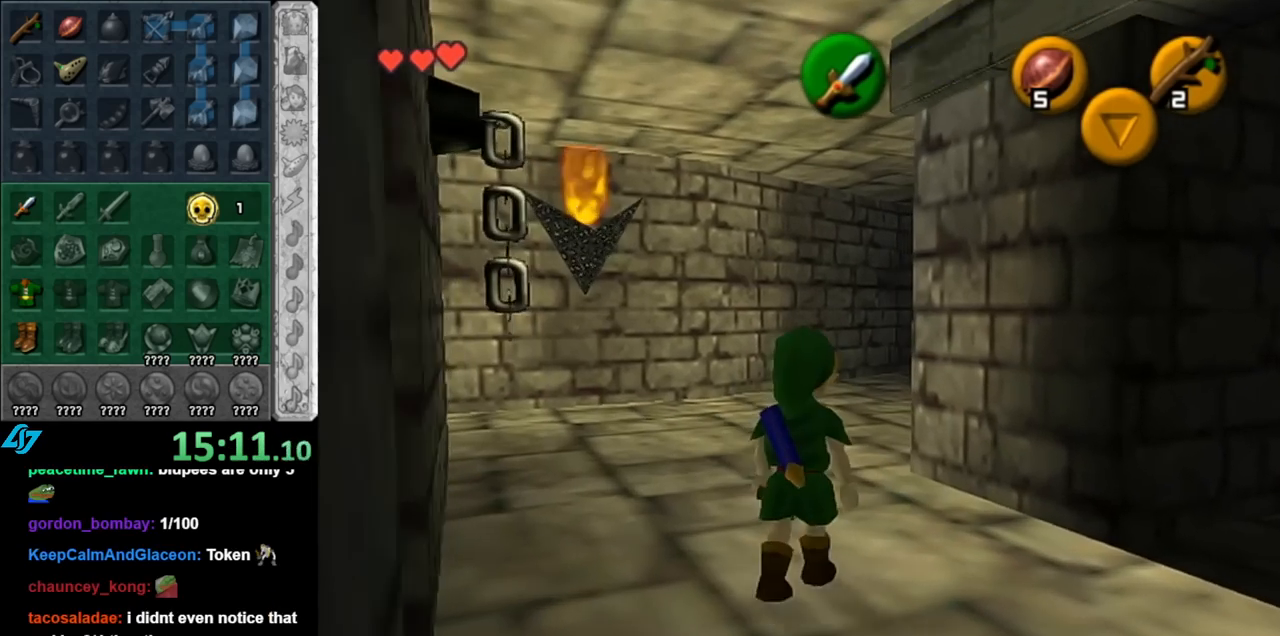
{"buttons": [], "left_stick": "center", "right_stick": "center", "events": [[83, "left_stick", "right"], [150, "left_stick", "up-right"], [217, "L1", "down"], [283, "left_stick", "center"], [467, "L1", "up"]]}
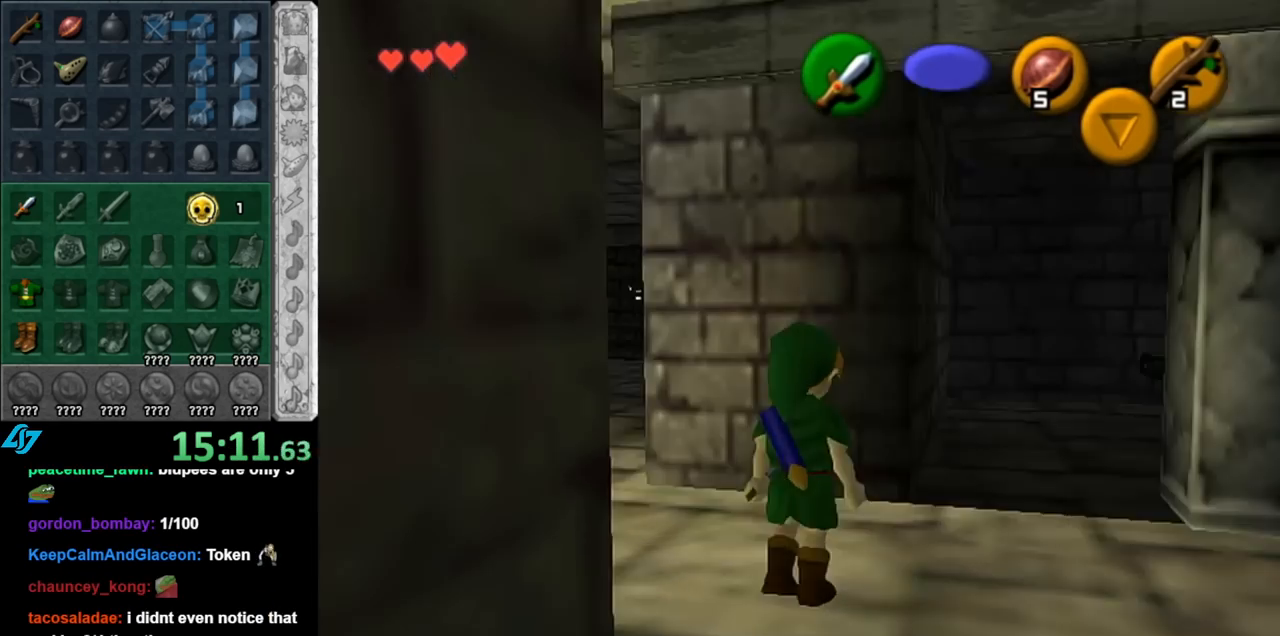
{"buttons": [], "left_stick": "left", "right_stick": "center", "events": [[467, "left_stick", "left"]]}
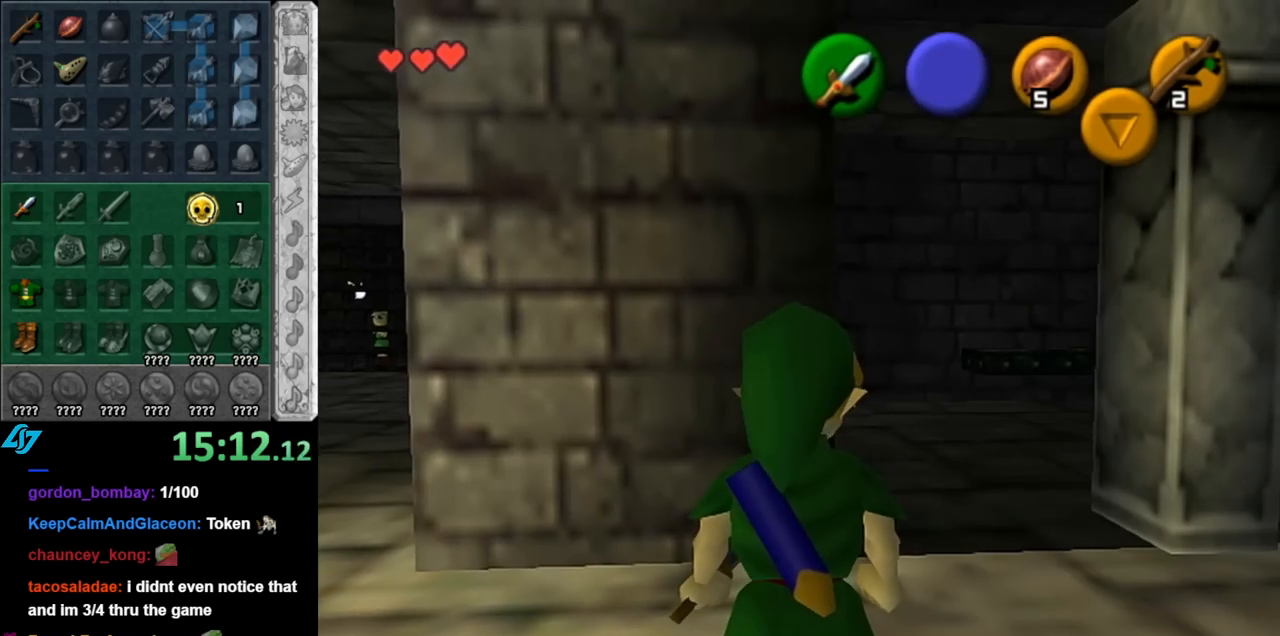
{"buttons": [], "left_stick": "center", "right_stick": "center", "events": [[183, "left_stick", "up-left"], [467, "left_stick", "center"]]}
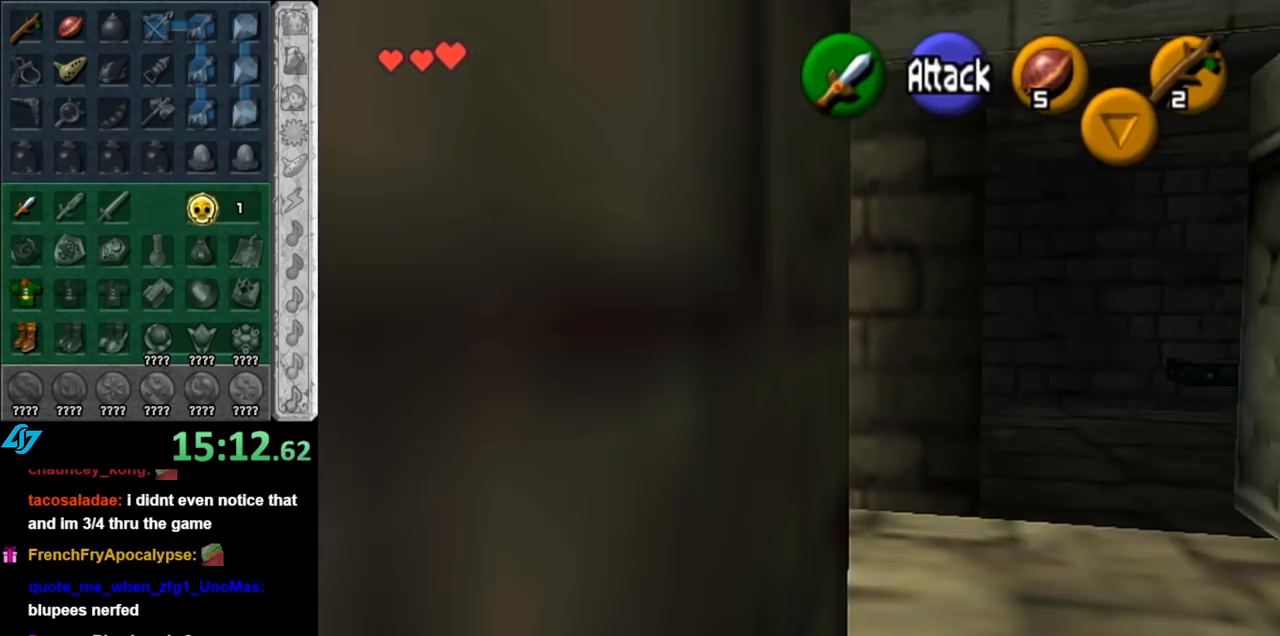
{"buttons": ["L1"], "left_stick": "down-left", "right_stick": "center", "events": [[183, "left_stick", "up-right"], [317, "L1", "down"], [317, "left_stick", "center"], [500, "left_stick", "down-left"]]}
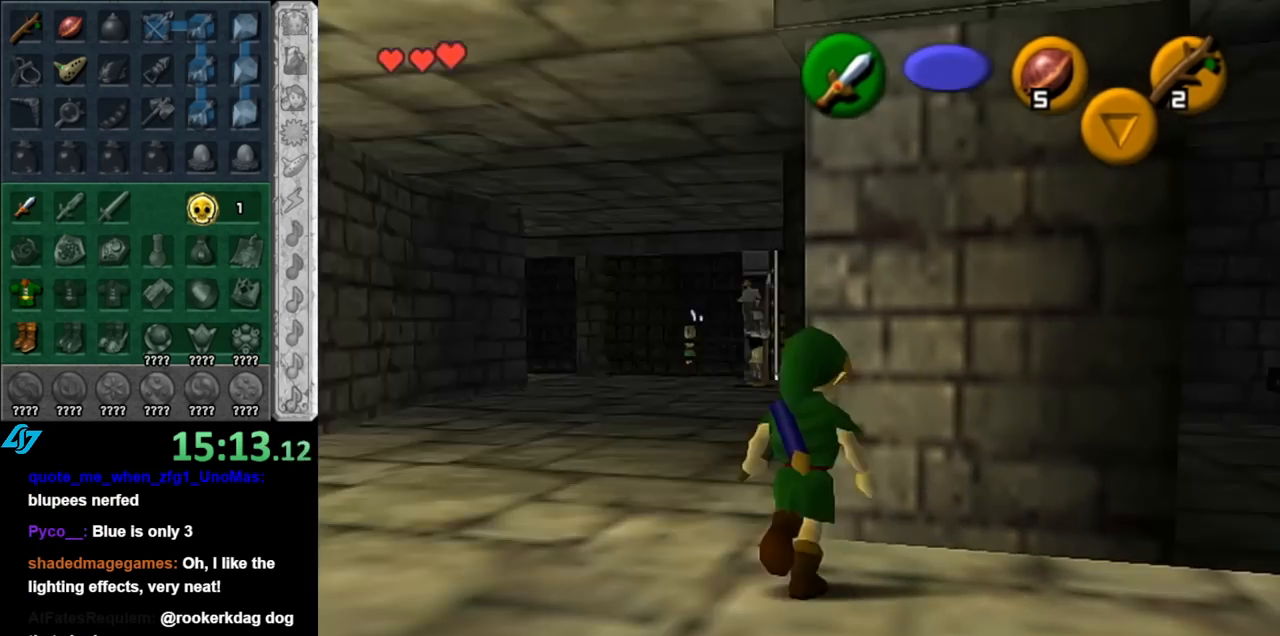
{"buttons": ["L1"], "left_stick": "left", "right_stick": "center", "events": [[367, "left_stick", "left"]]}
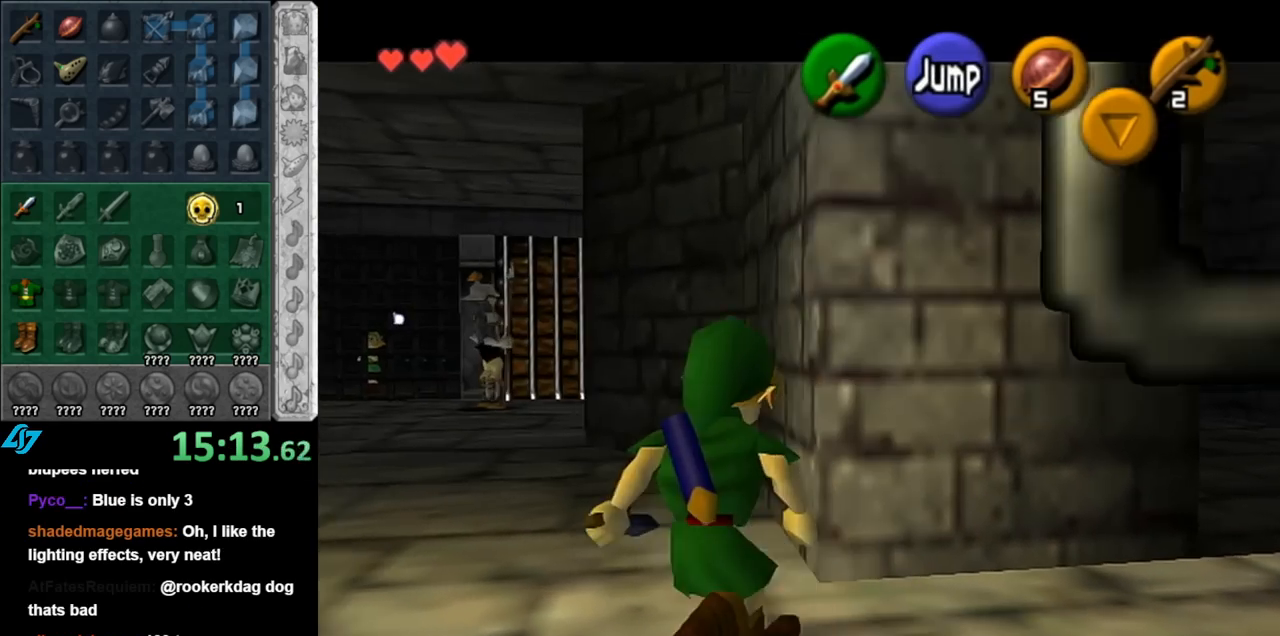
{"buttons": [], "left_stick": "down-left", "right_stick": "center", "events": [[33, "L1", "up"], [283, "left_stick", "down-left"]]}
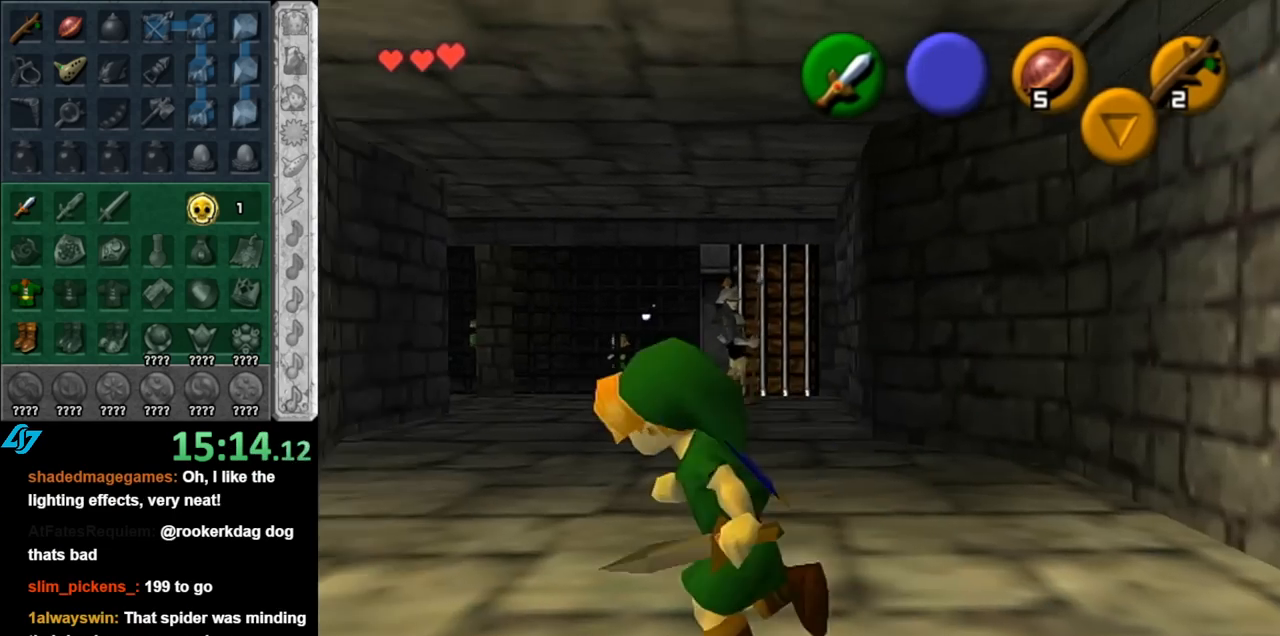
{"buttons": [], "left_stick": "left", "right_stick": "center", "events": [[50, "L1", "down"], [117, "left_stick", "center"], [283, "L1", "up"], [400, "left_stick", "left"]]}
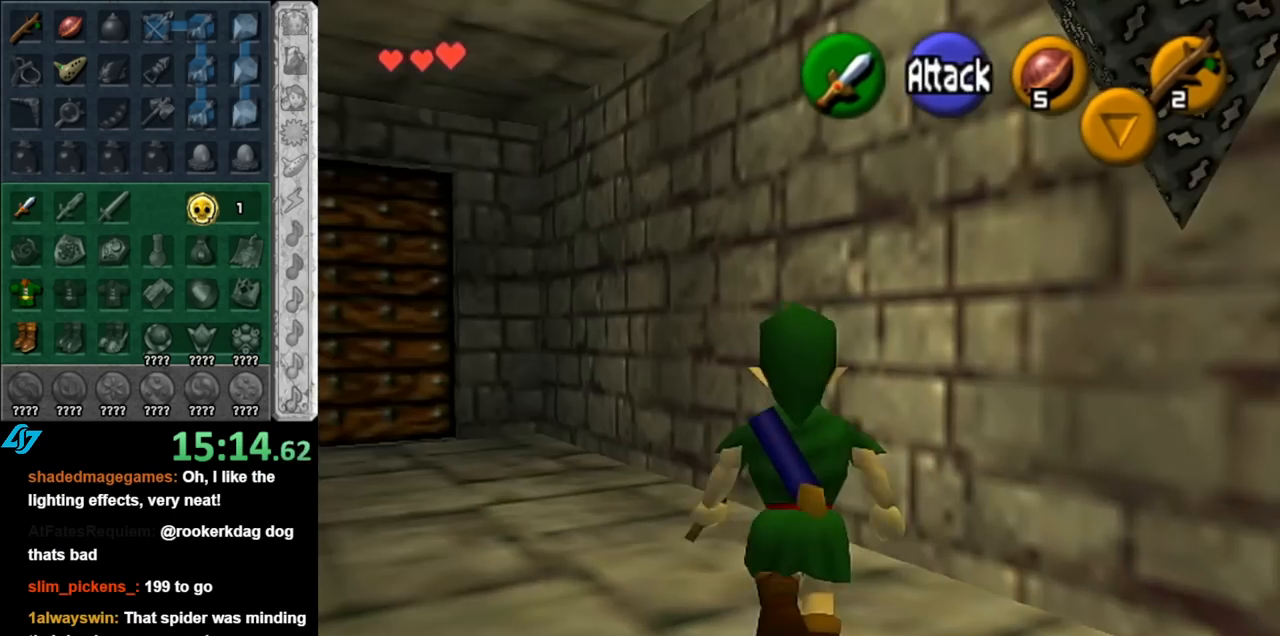
{"buttons": [], "left_stick": "up-right", "right_stick": "center", "events": [[183, "left_stick", "center"], [433, "left_stick", "up-right"]]}
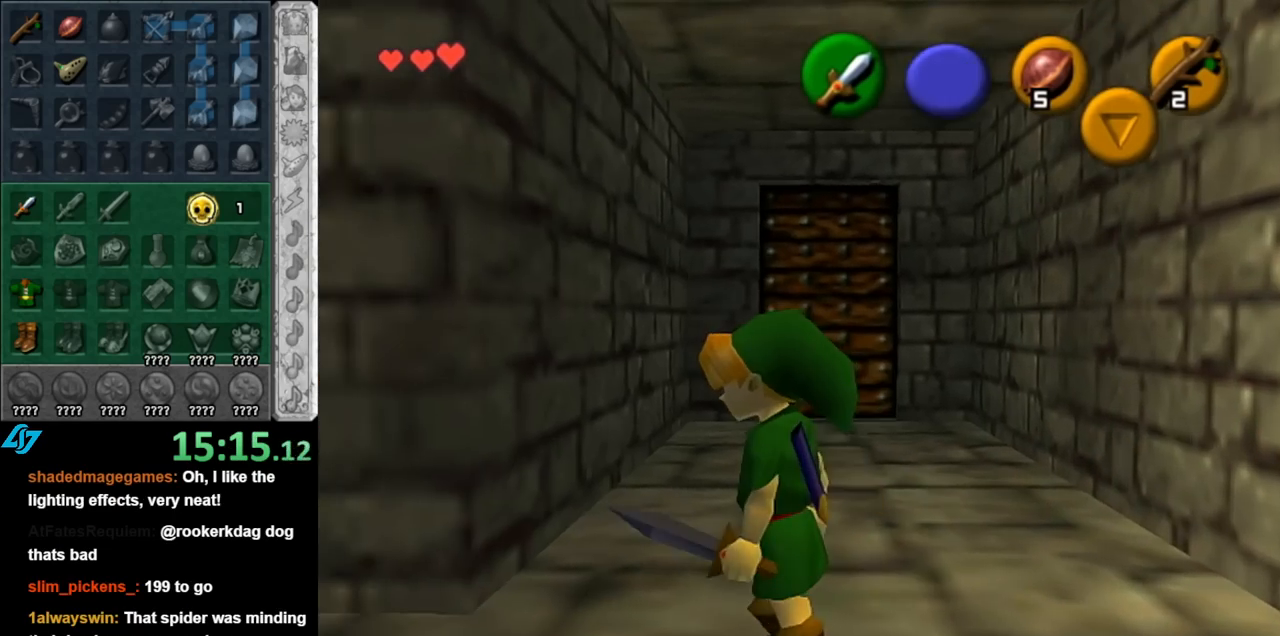
{"buttons": ["L1"], "left_stick": "center", "right_stick": "center", "events": [[133, "left_stick", "center"], [300, "left_stick", "down"], [467, "L1", "down"], [500, "left_stick", "center"]]}
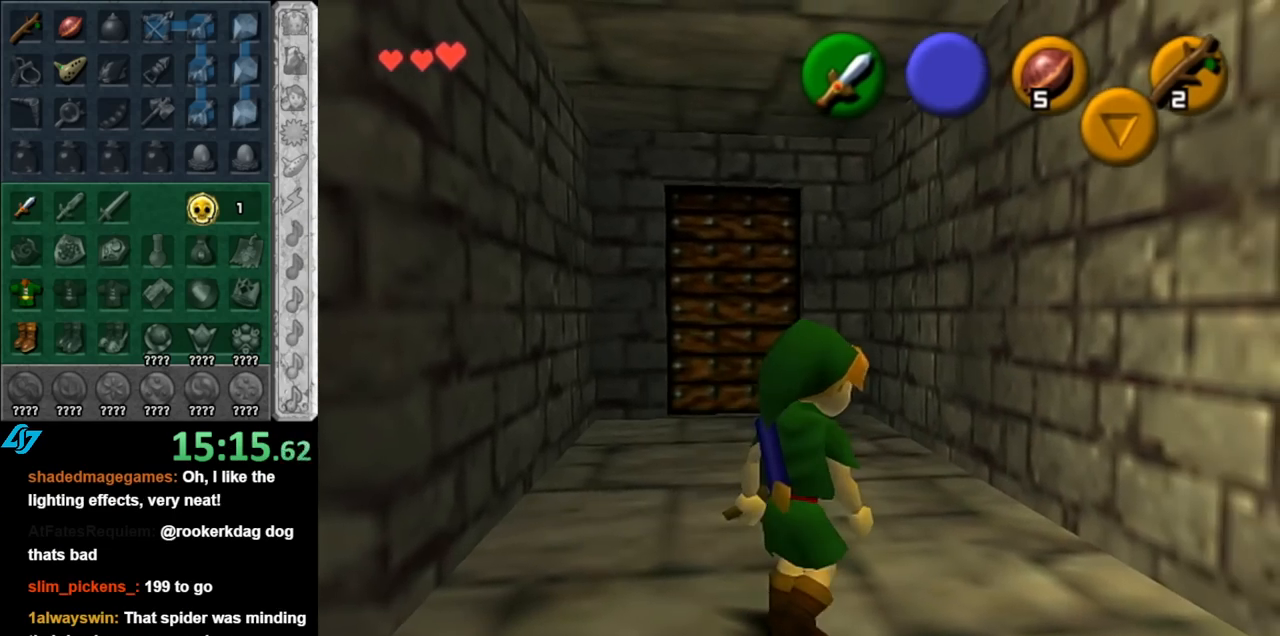
{"buttons": [], "left_stick": "center", "right_stick": "center", "events": [[117, "L1", "up"]]}
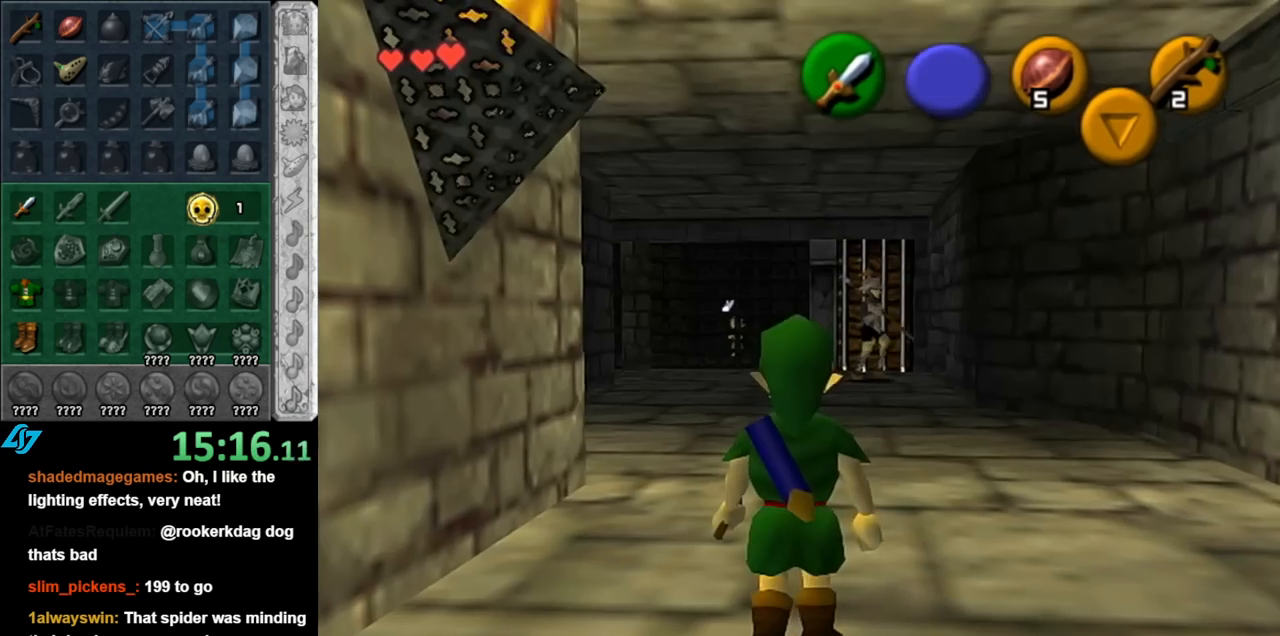
{"buttons": [], "left_stick": "down", "right_stick": "center", "events": [[33, "left_stick", "down"]]}
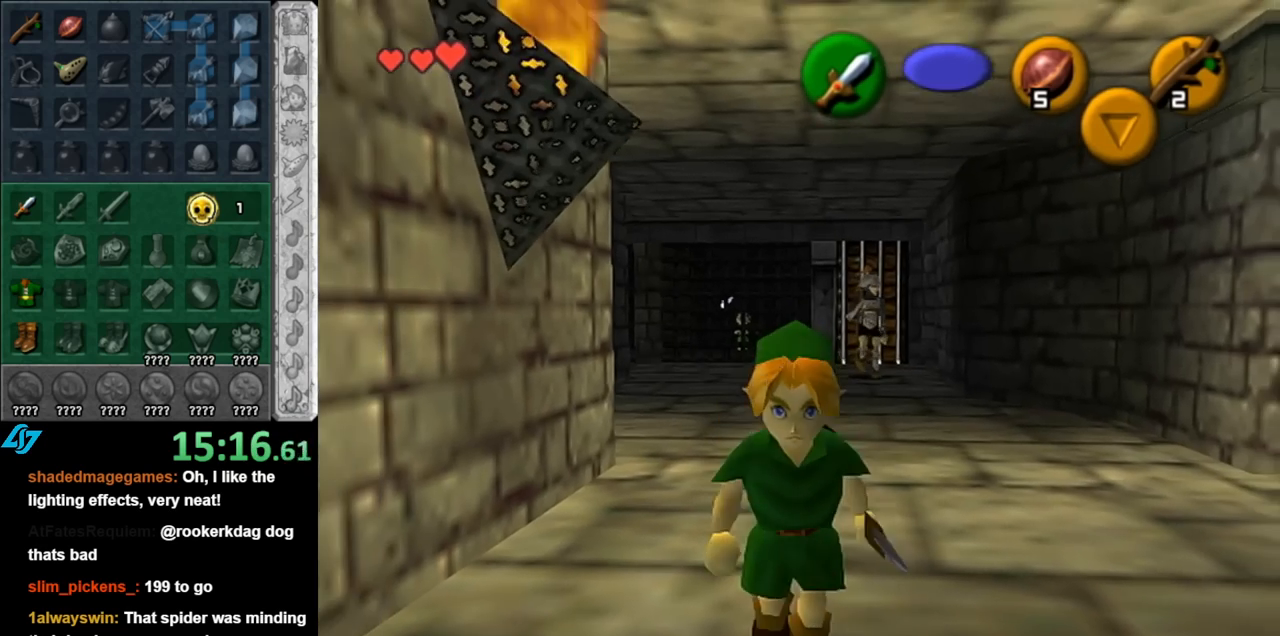
{"buttons": [], "left_stick": "center", "right_stick": "center", "events": [[250, "left_stick", "center"]]}
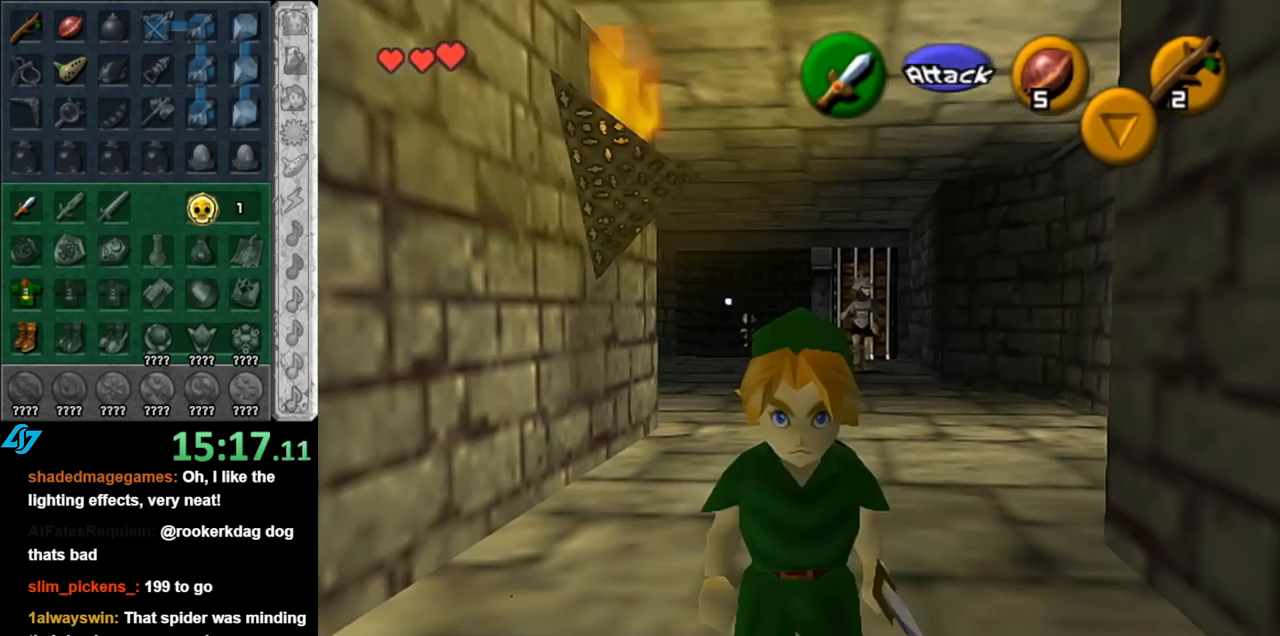
{"buttons": [], "left_stick": "up", "right_stick": "center", "events": [[100, "left_stick", "down"], [300, "left_stick", "center"], [467, "left_stick", "up"]]}
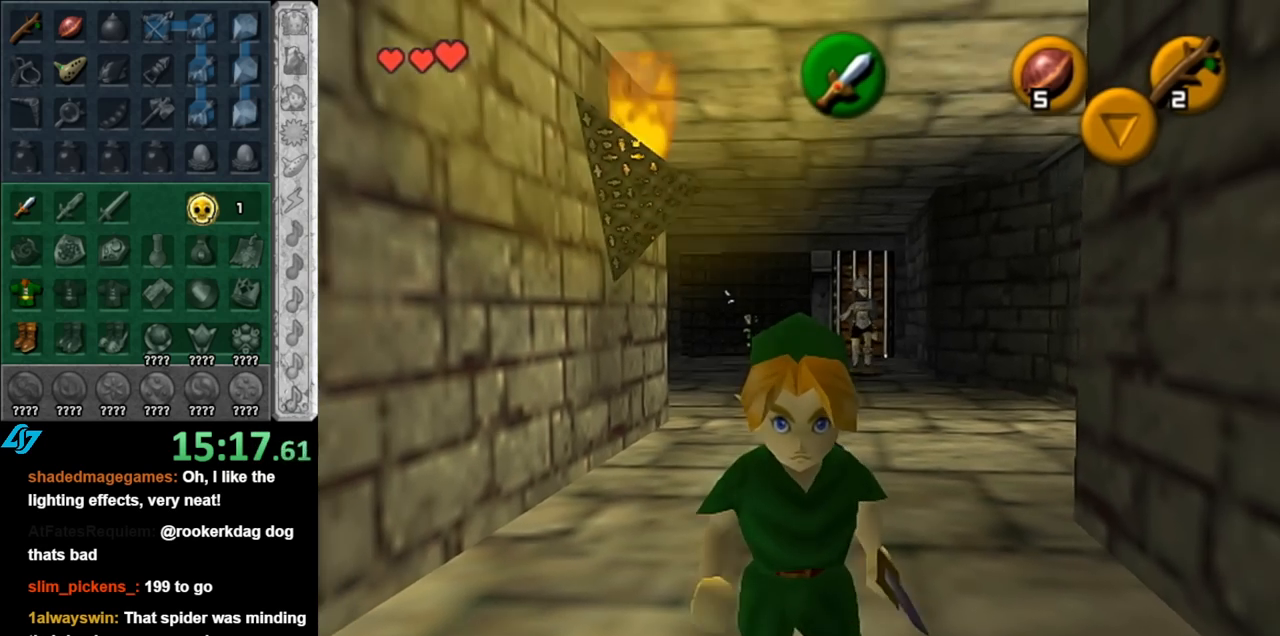
{"buttons": [], "left_stick": "down", "right_stick": "center", "events": [[183, "left_stick", "center"], [467, "left_stick", "down"]]}
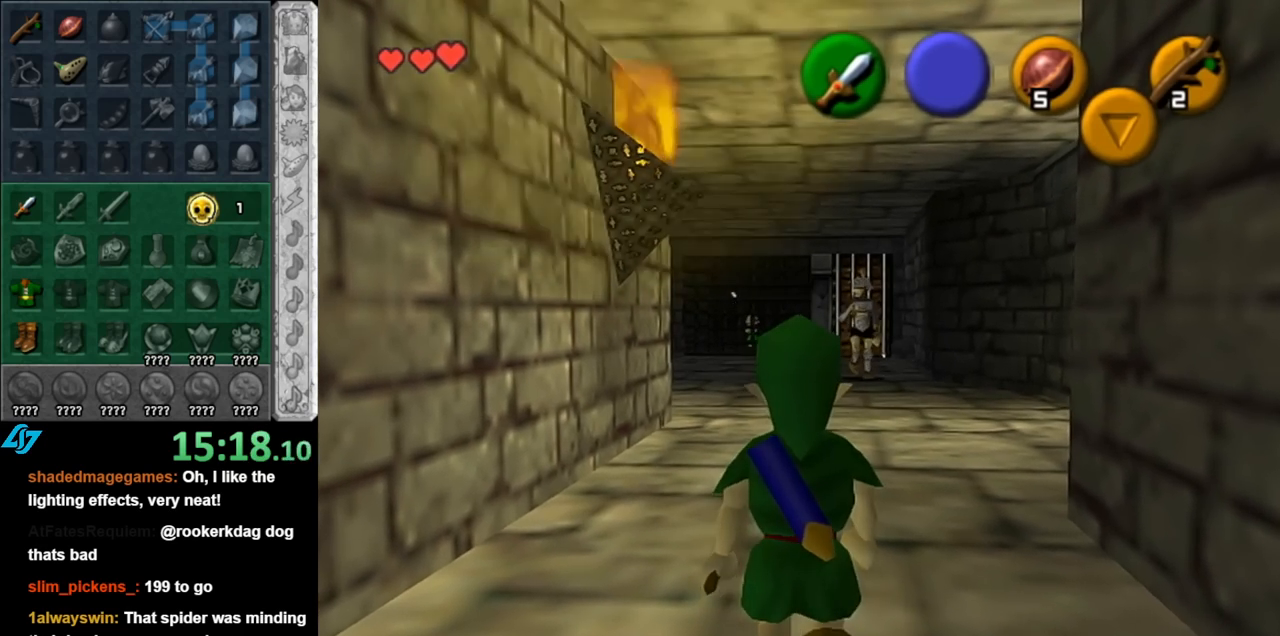
{"buttons": [], "left_stick": "center", "right_stick": "center", "events": [[383, "left_stick", "center"]]}